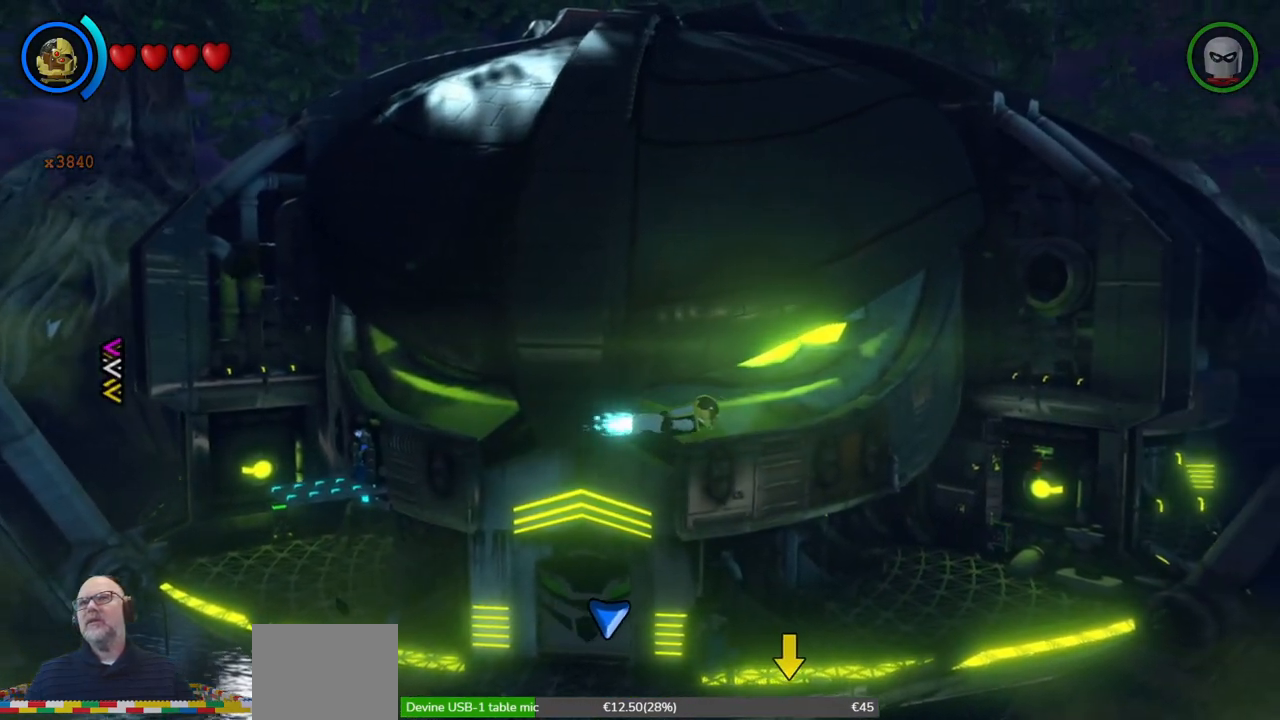
Gameplay with a controller (Xbox layout); each line is a JSON object with the inputs held at the frame after it. "events" lists button and stick changes between this image and that frame as [ms after this image, input, new state], when the widget could be followed in between. Not read: HOME L2 R2 right_stick.
{"buttons": [], "left_stick": "right", "events": [[33, "L1", "down"], [100, "L1", "up"], [133, "X", "down"], [167, "START", "down"], [233, "SELECT", "down"], [267, "START", "up"], [267, "X", "up"], [300, "SELECT", "up"]]}
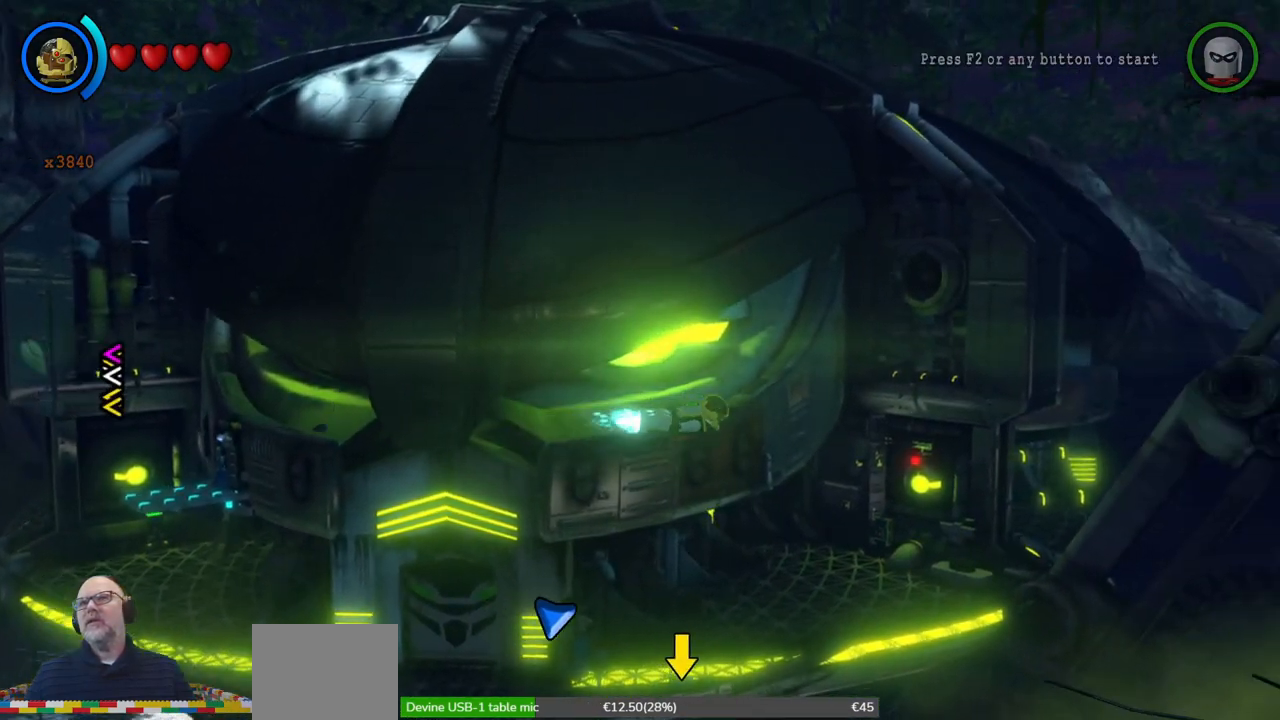
{"buttons": [], "left_stick": "up-right", "events": [[167, "L1", "down"], [267, "L1", "up"], [300, "left_stick", "up-right"]]}
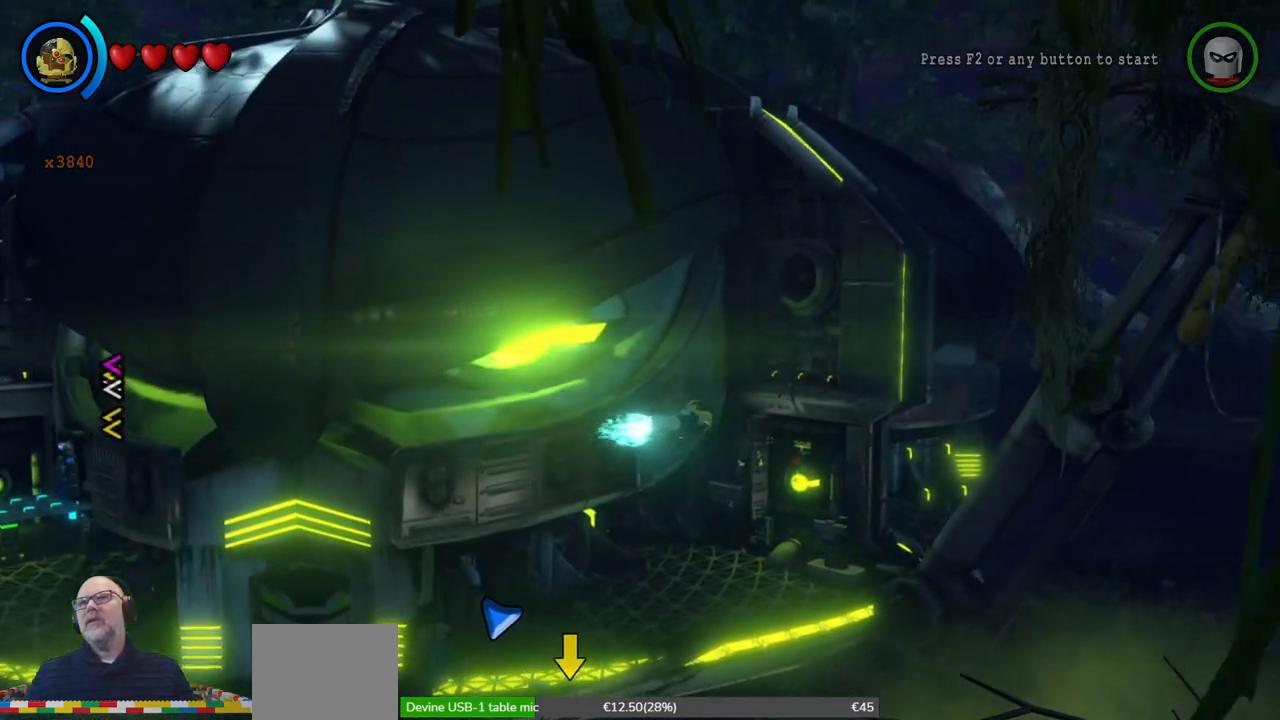
{"buttons": [], "left_stick": "up-right", "events": [[300, "SELECT", "down"], [367, "SELECT", "up"]]}
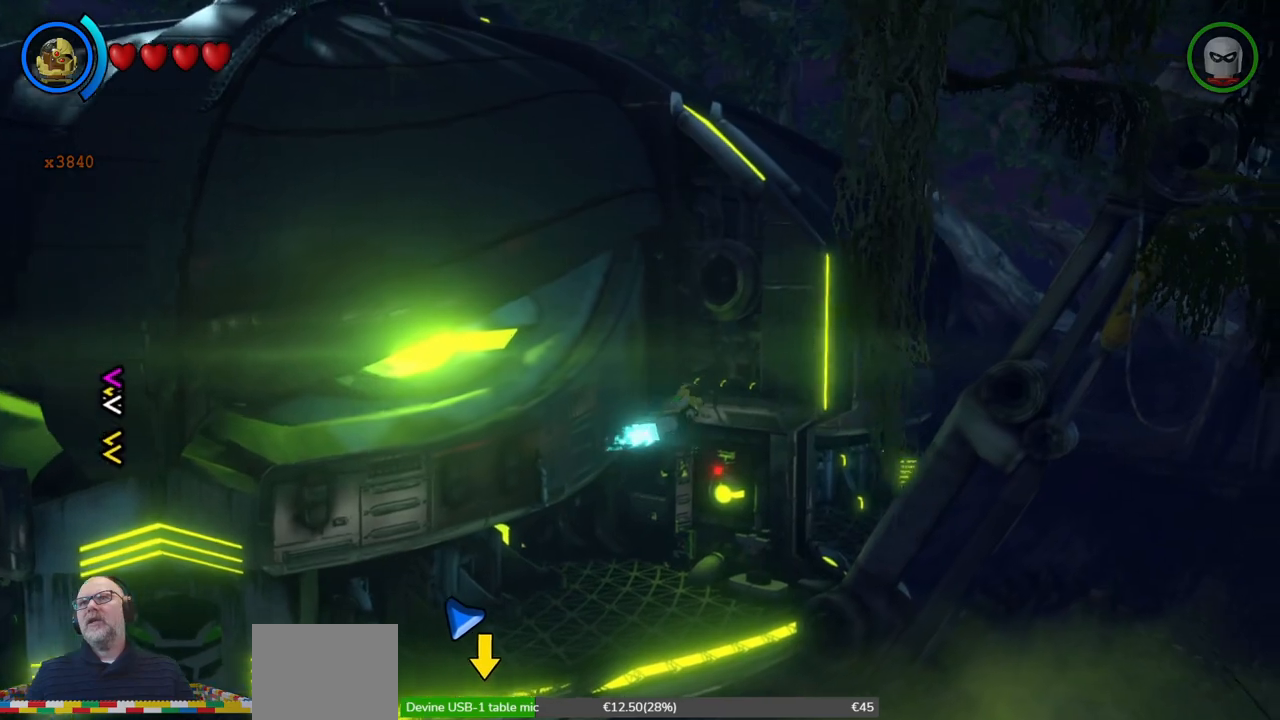
{"buttons": [], "left_stick": "right", "events": [[267, "left_stick", "right"]]}
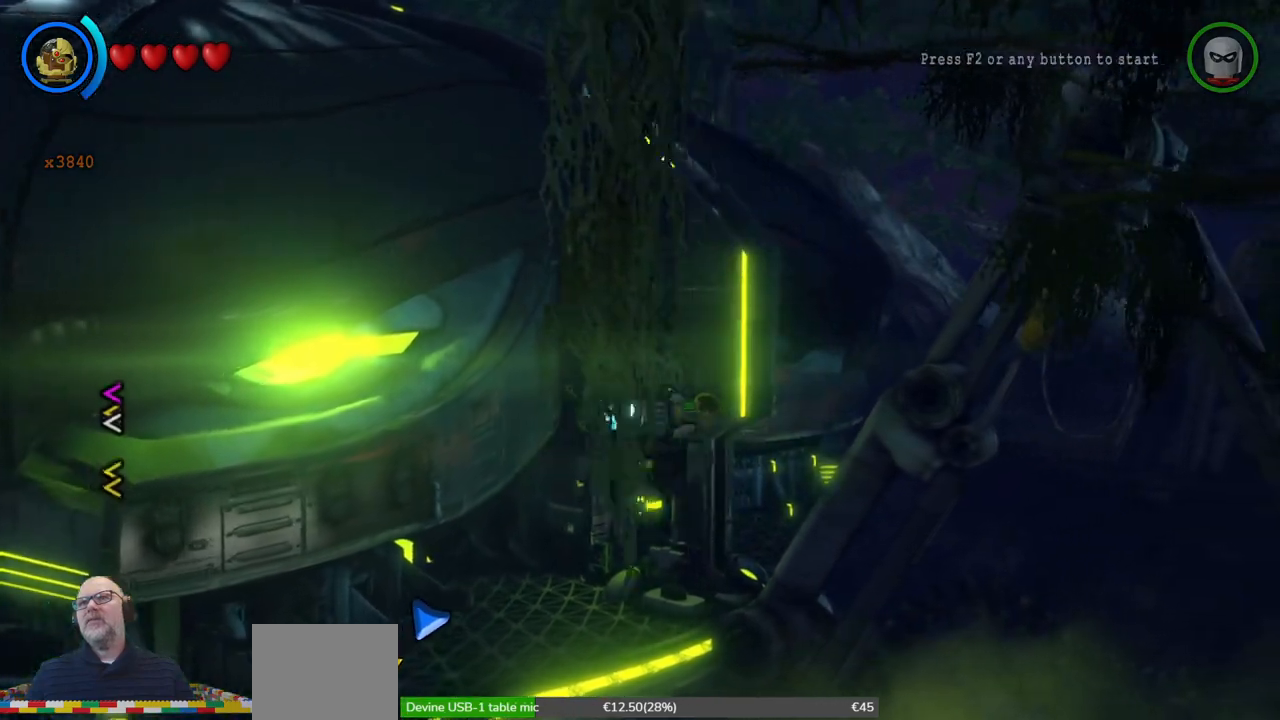
{"buttons": [], "left_stick": "down-right"}
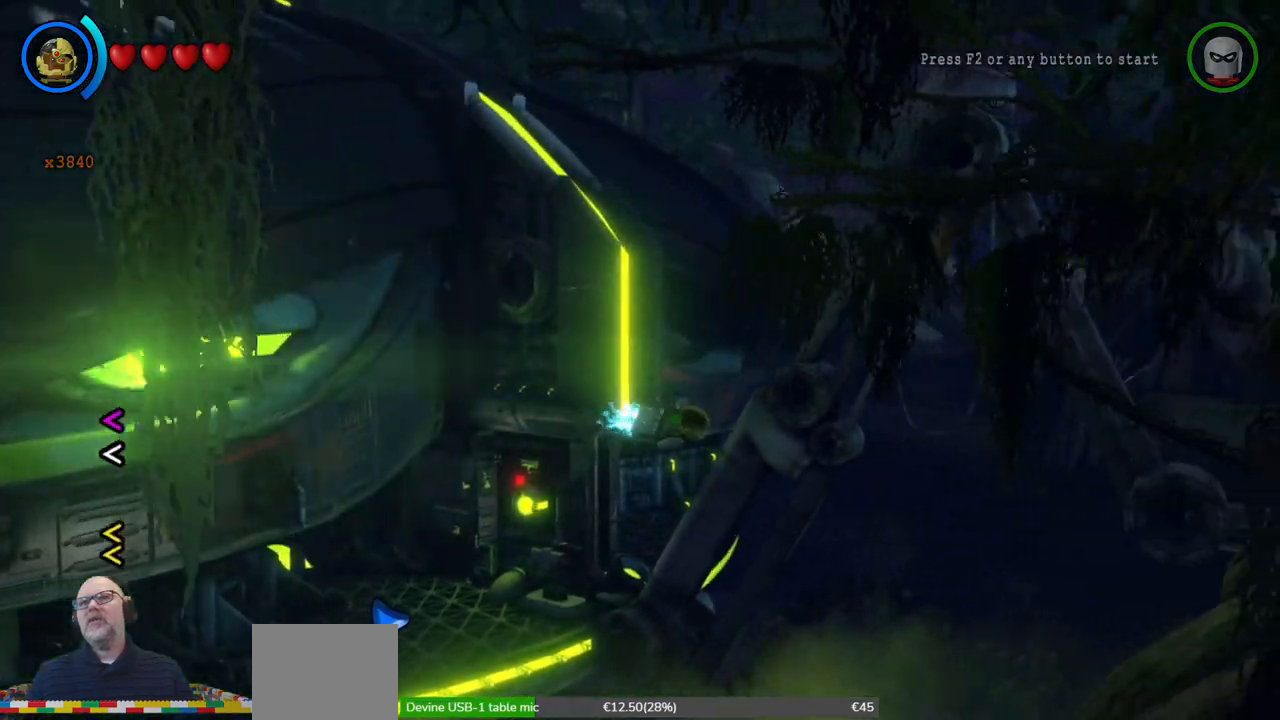
{"buttons": [], "left_stick": "down", "events": [[400, "left_stick", "down"]]}
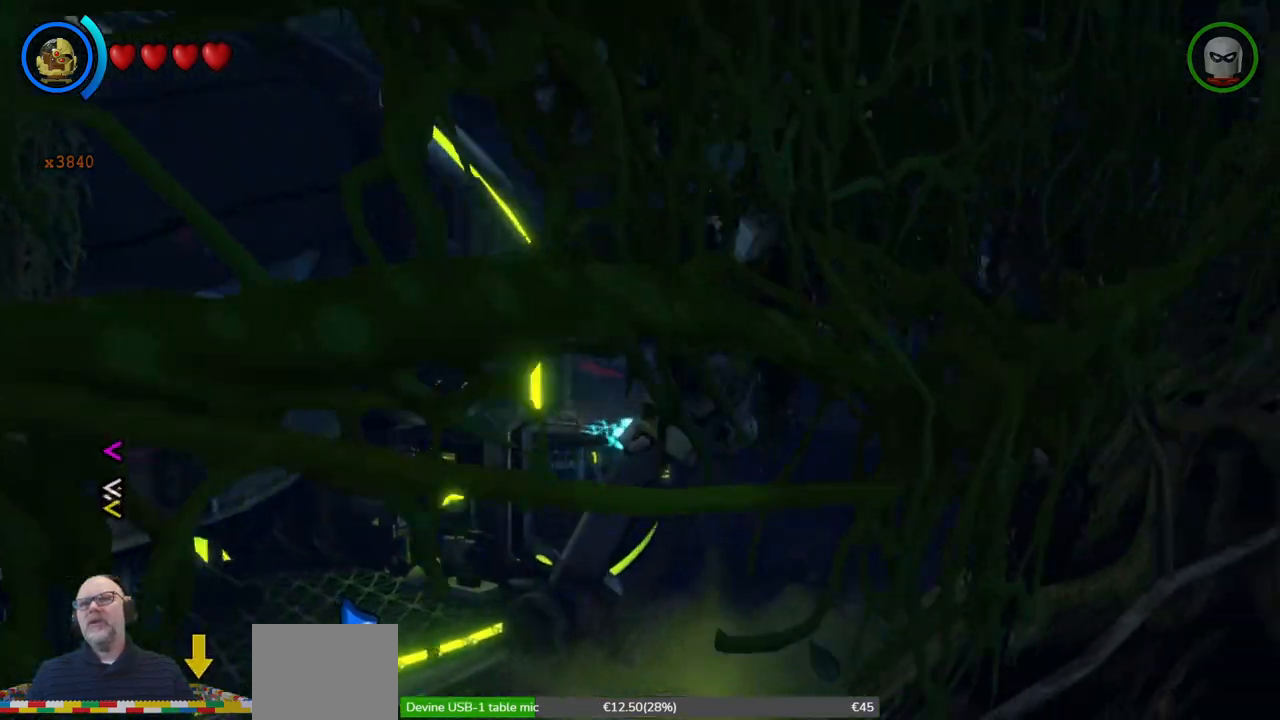
{"buttons": ["X"], "left_stick": "down-left"}
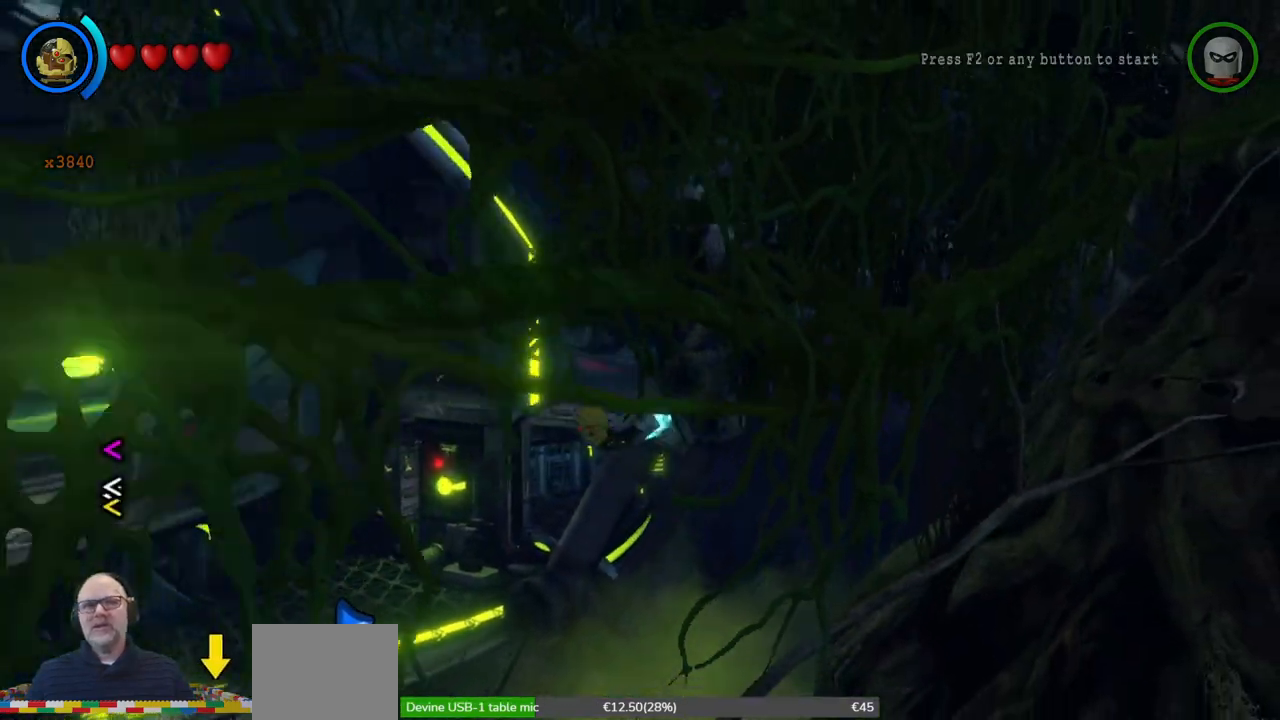
{"buttons": [], "left_stick": "down-left"}
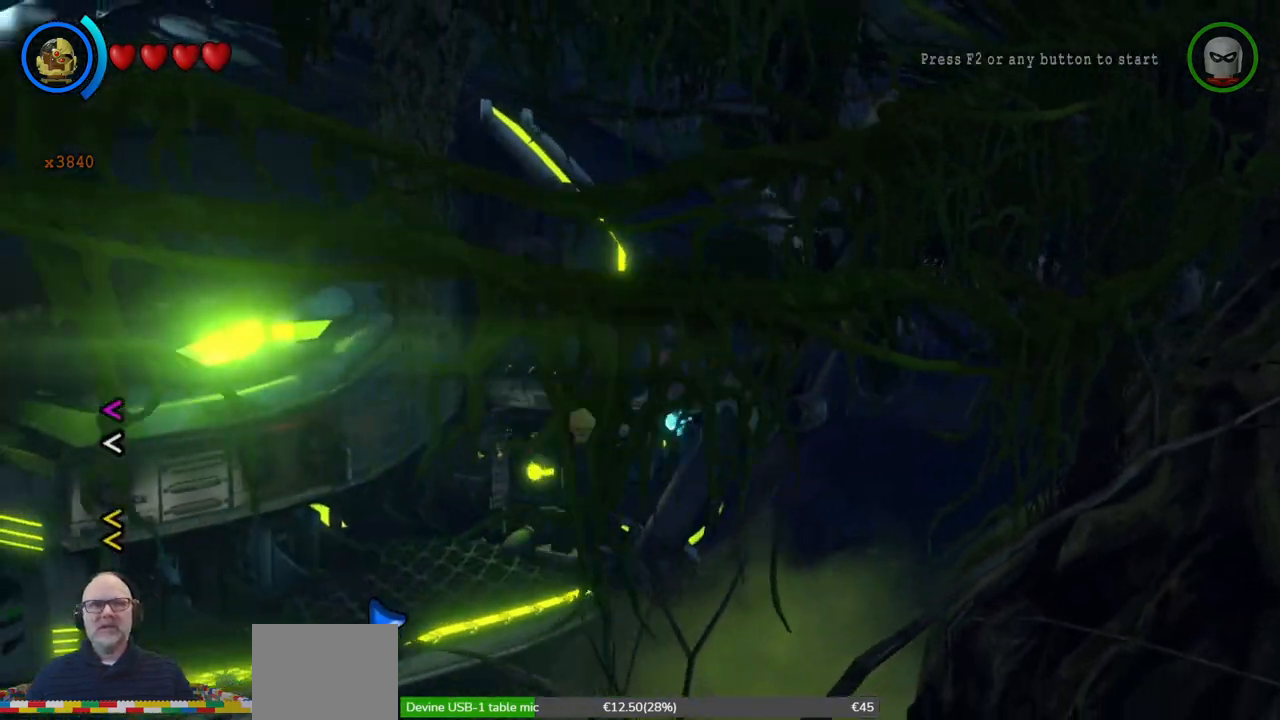
{"buttons": [], "left_stick": "left", "events": [[267, "left_stick", "left"]]}
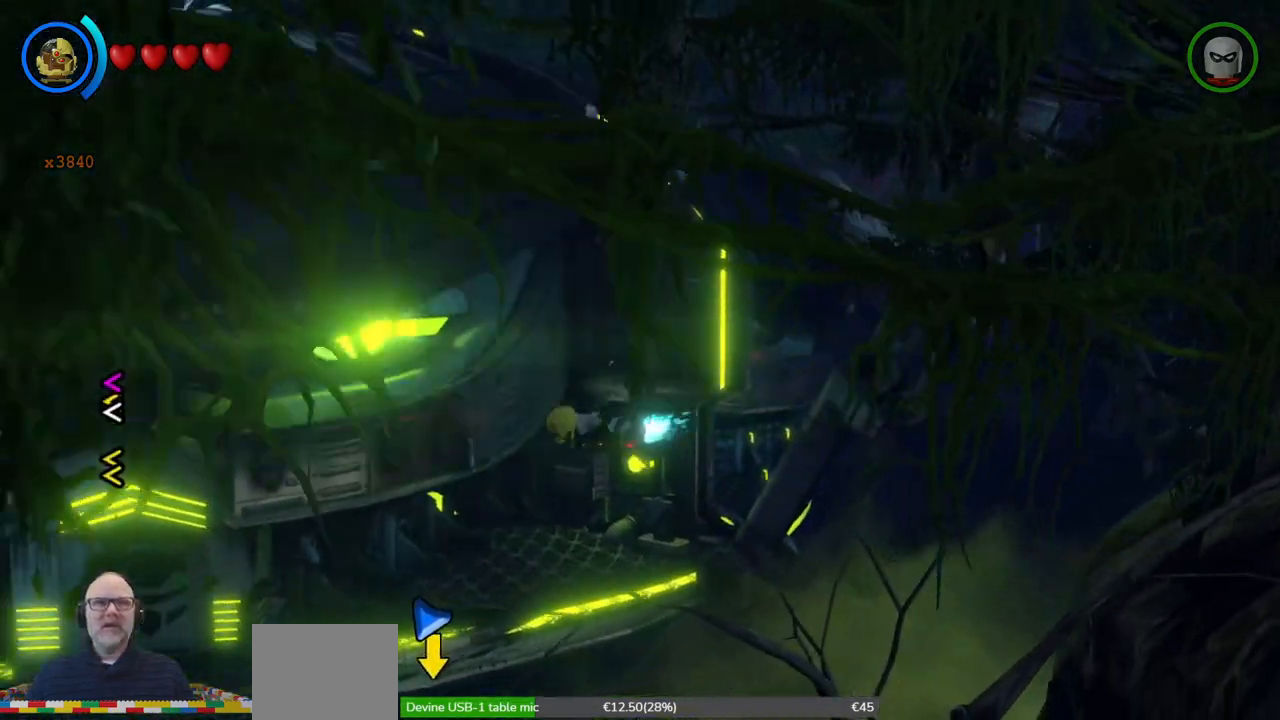
{"buttons": [], "left_stick": "down-left", "events": [[200, "left_stick", "down-left"]]}
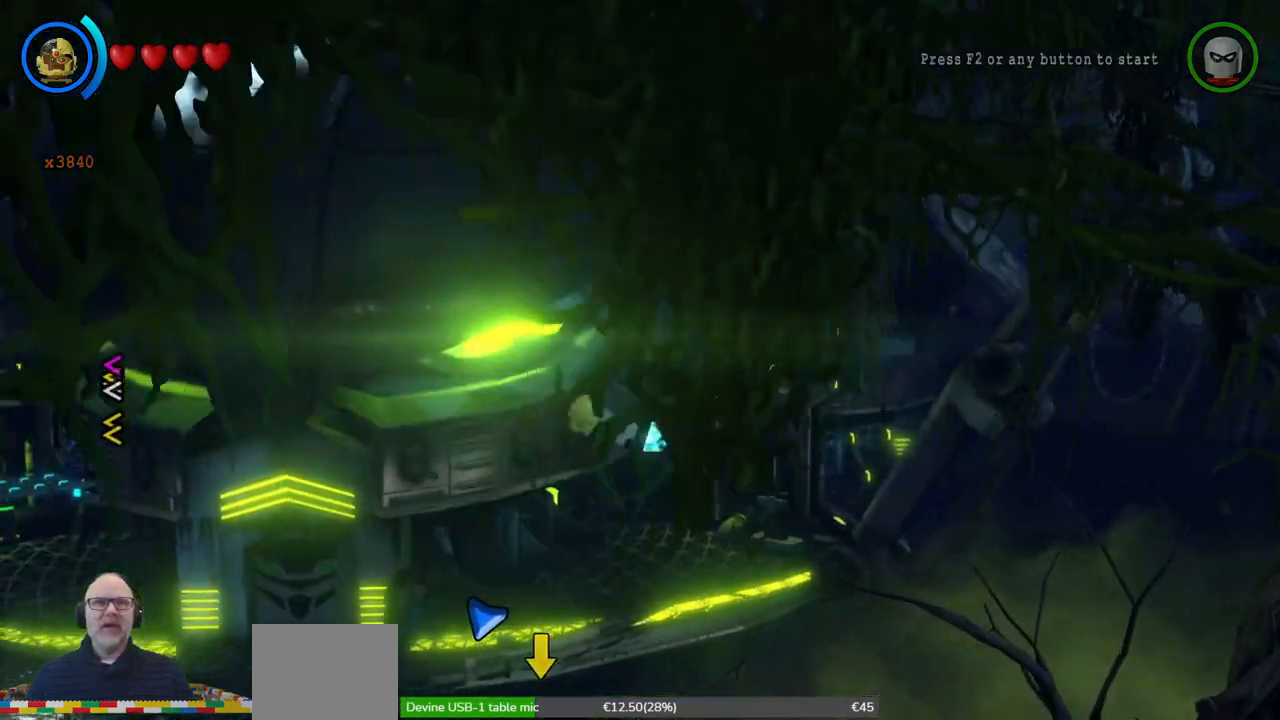
{"buttons": [], "left_stick": "down-left", "events": []}
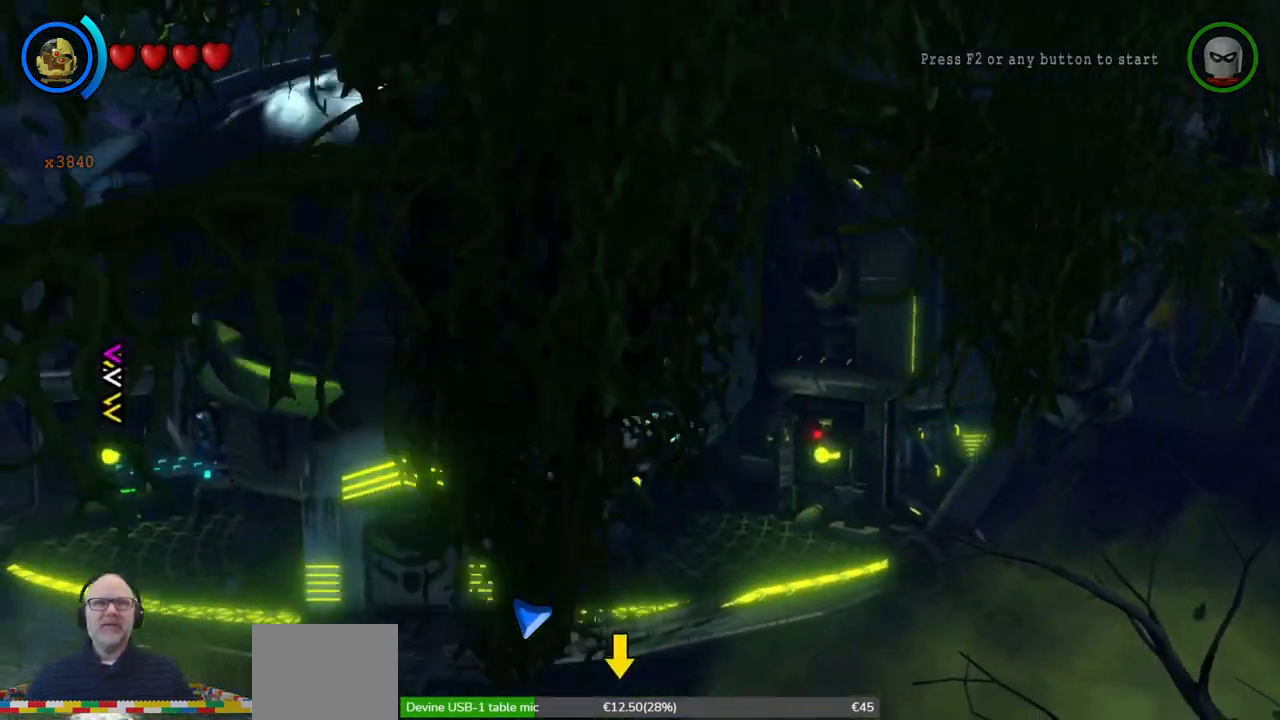
{"buttons": [], "left_stick": "down-left", "events": []}
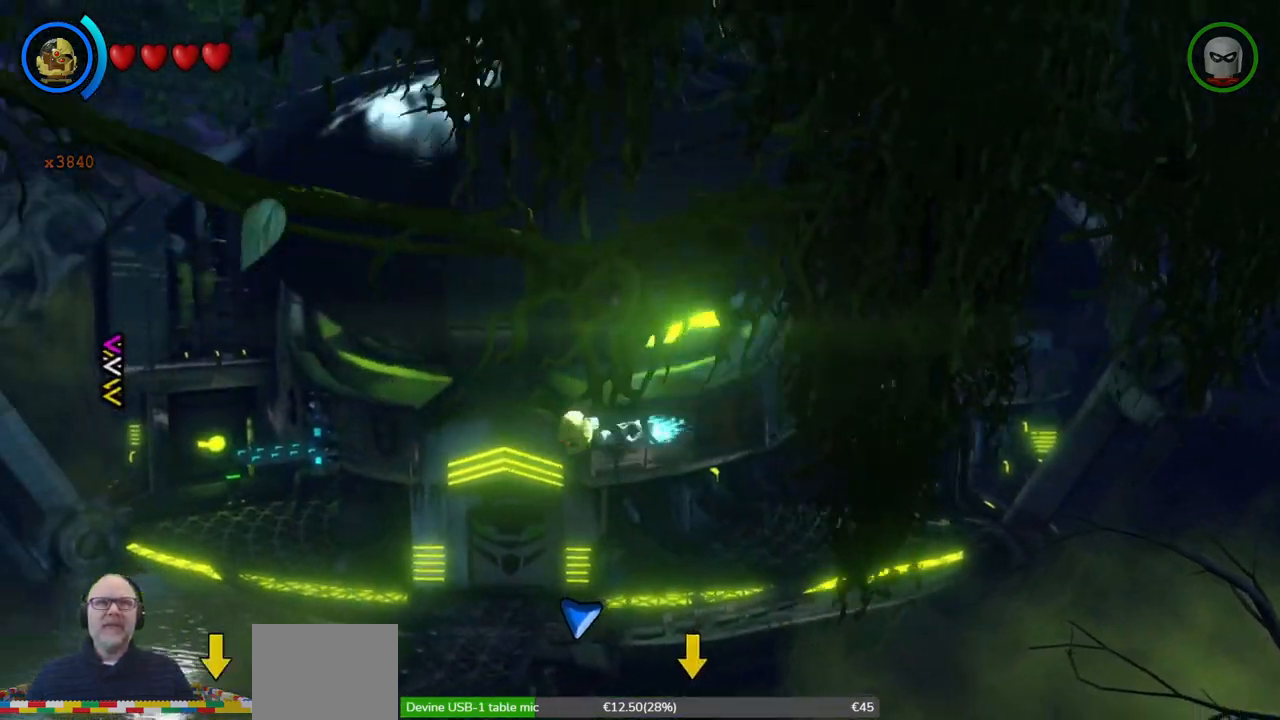
{"buttons": [], "left_stick": "down-left", "events": []}
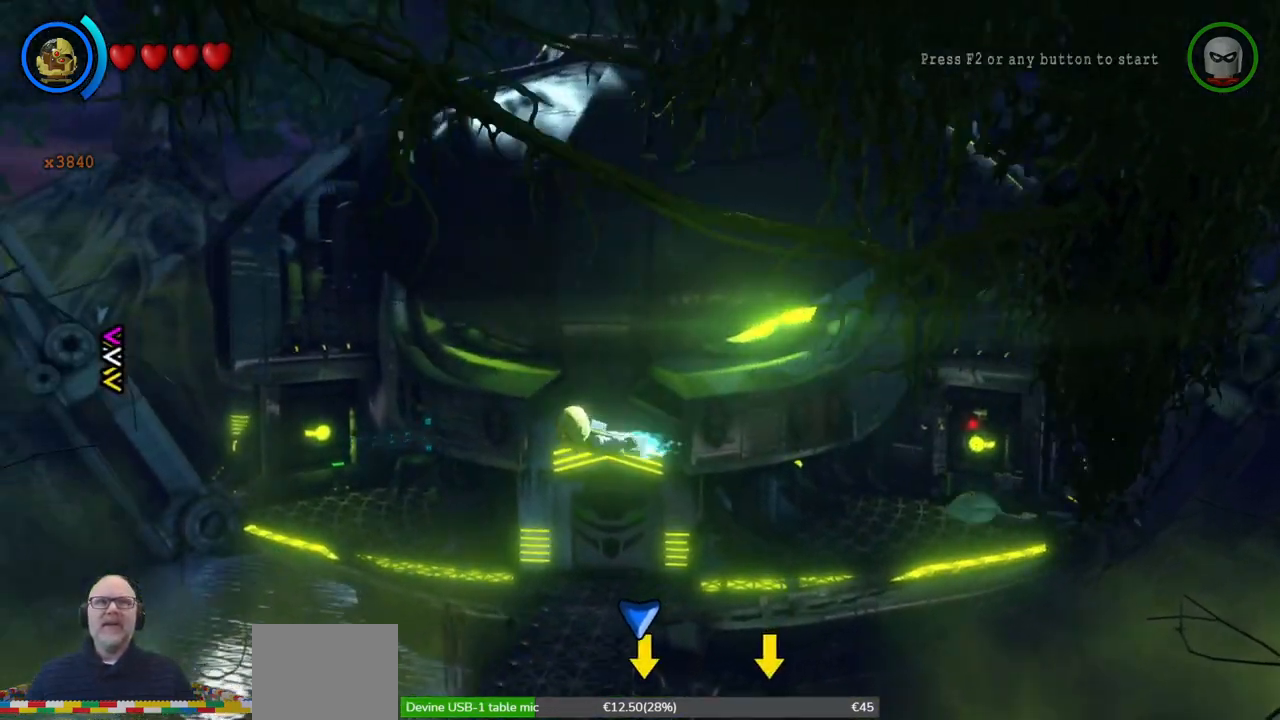
{"buttons": ["B"], "left_stick": "down", "events": [[67, "left_stick", "down"], [500, "B", "down"]]}
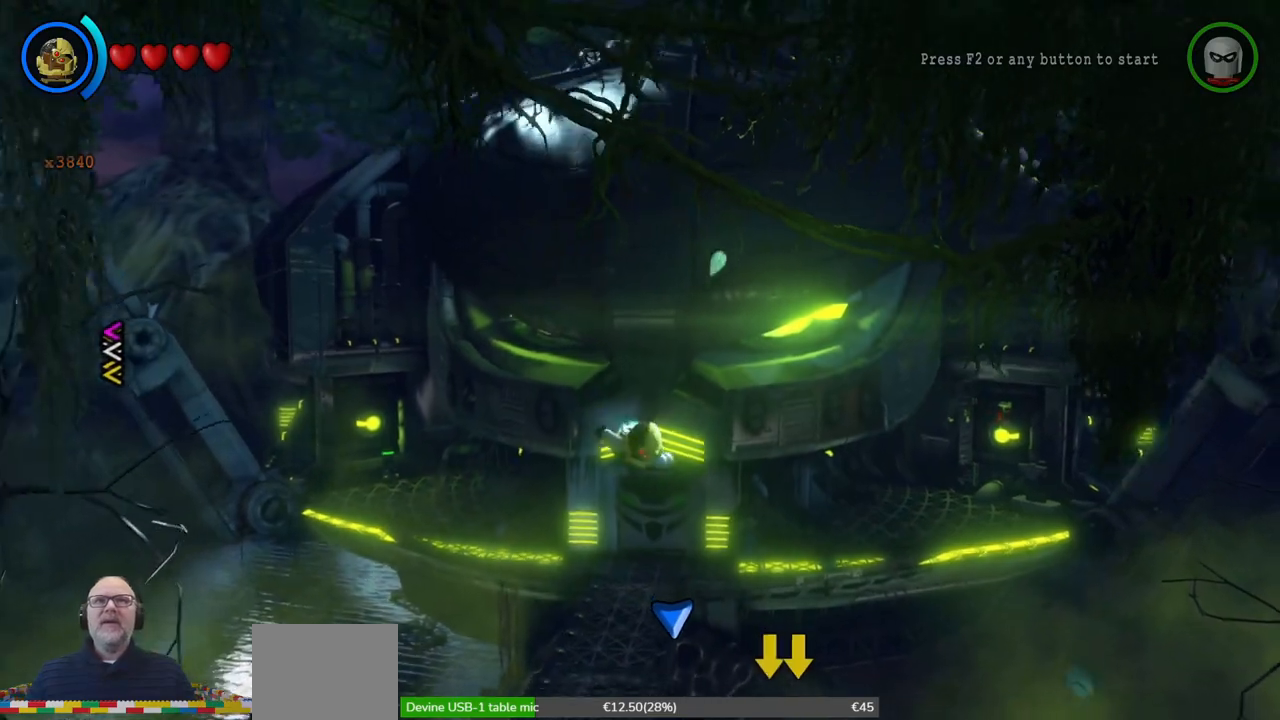
{"buttons": [], "left_stick": "down-left", "events": [[100, "B", "up"], [133, "left_stick", "down-left"]]}
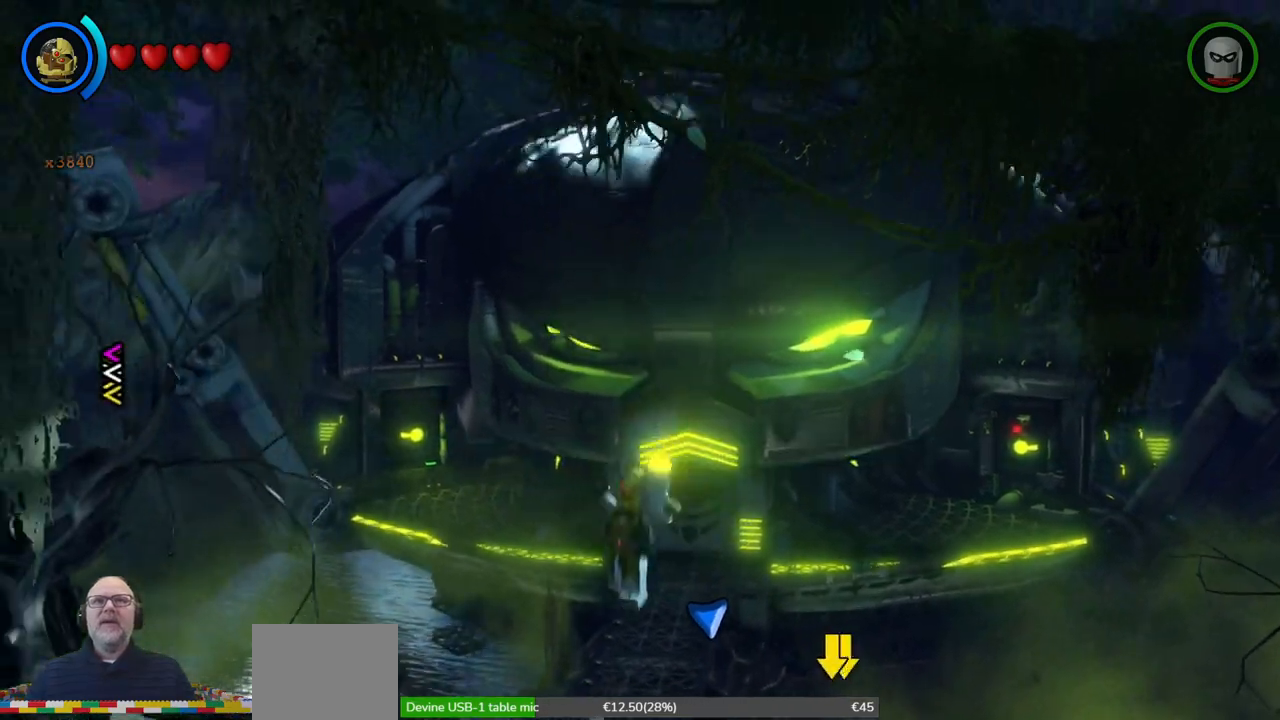
{"buttons": [], "left_stick": "down", "events": [[300, "left_stick", "down"]]}
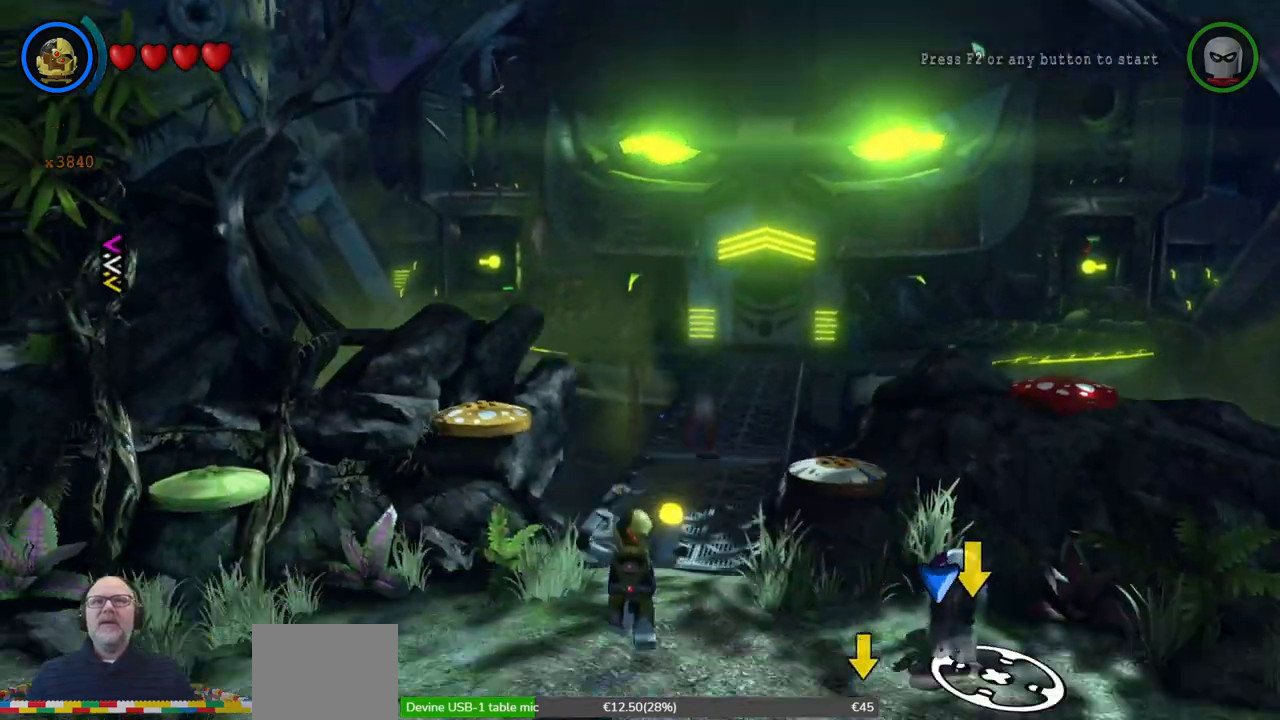
{"buttons": [], "left_stick": "down", "events": []}
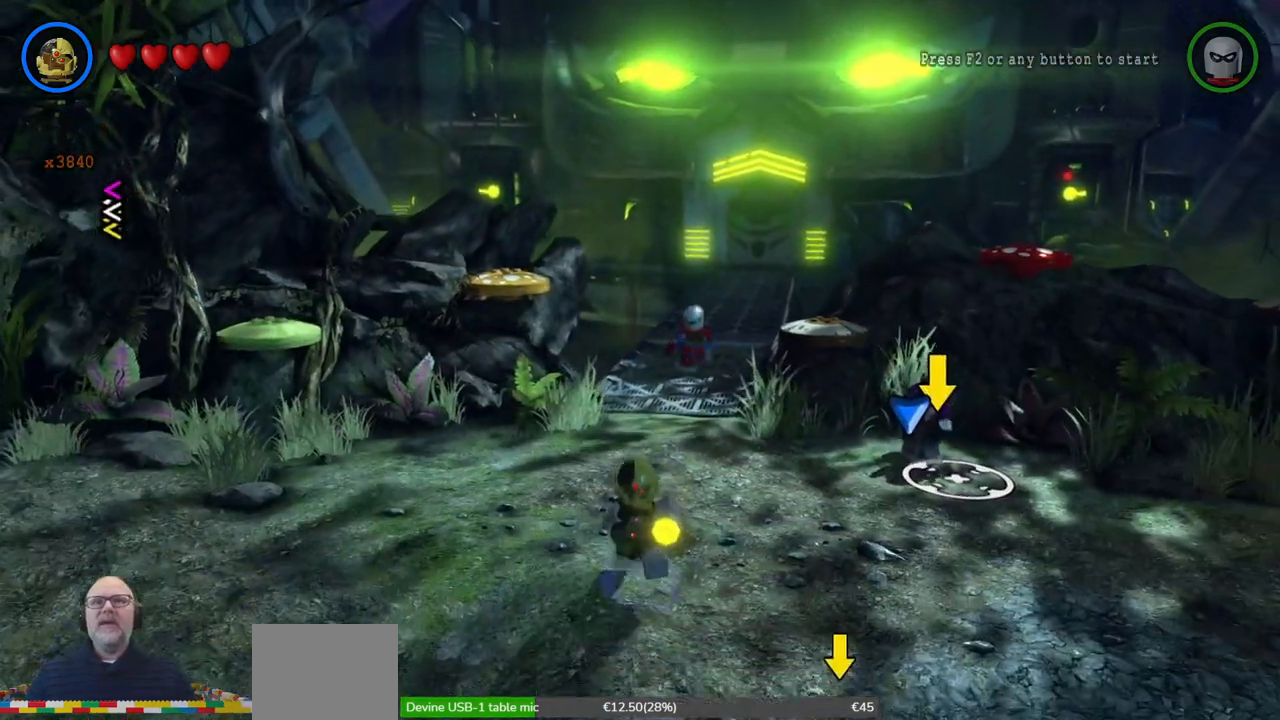
{"buttons": [], "left_stick": "right", "events": [[233, "left_stick", "down-right"], [467, "left_stick", "right"]]}